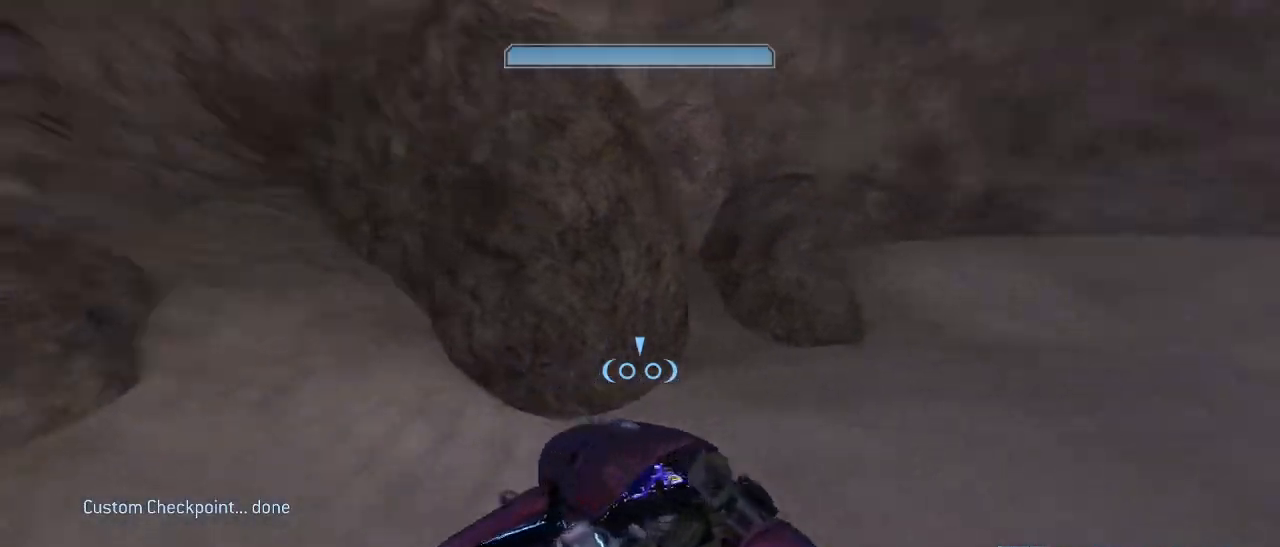
Gameplay with keyboard and mouse; each line is a JSON object with the keys and mouse buttons held at the frame after it. "events" lists presses ("down") and releases ("up") of "1", "2", "3", "4", "5", "a", "alt", "c", "d", "e", "f", "g", "q", "r", "s", "shift", "space", "t", "tab", "v", "w", "x", "z", "mouse_left" and "mouse_right" between this image and that frame as [ms after this image, input, new state], when the widget could be followed in between. "mouse_left", "mouse_right" = the "left", "right" buttons of the "mouse" list. No other keys are recorded. Not read: mouse_move other_keys.
{"keys": ["d", "w"], "mouse": [], "events": [[183, "w", "down"], [333, "d", "down"]]}
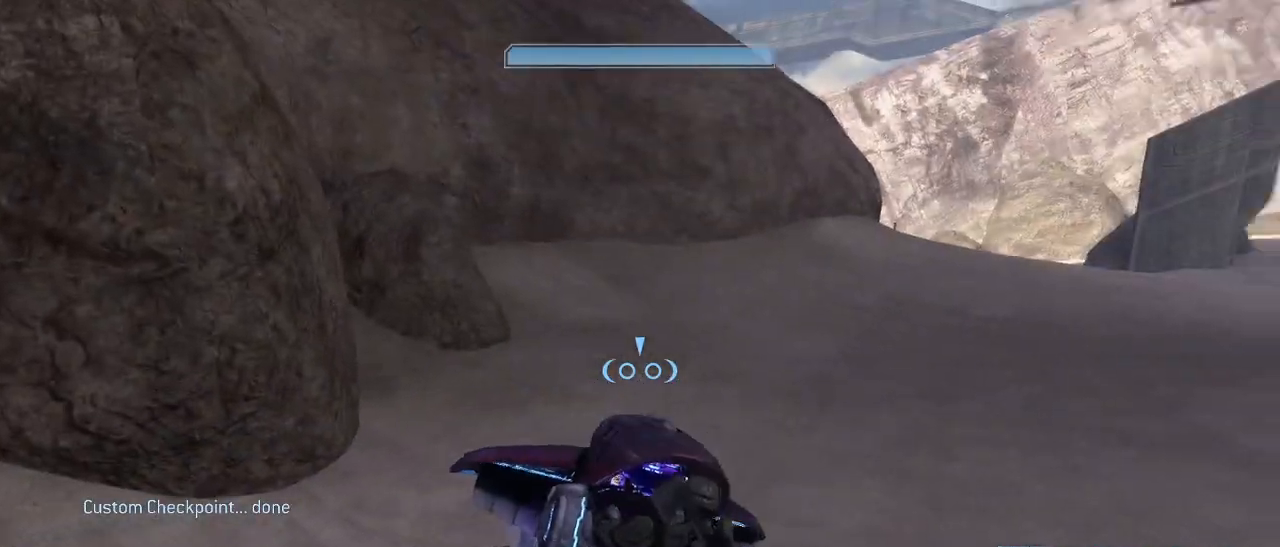
{"keys": ["w"], "mouse": ["right"], "events": [[17, "d", "up"], [200, "mouse_right", "down"]]}
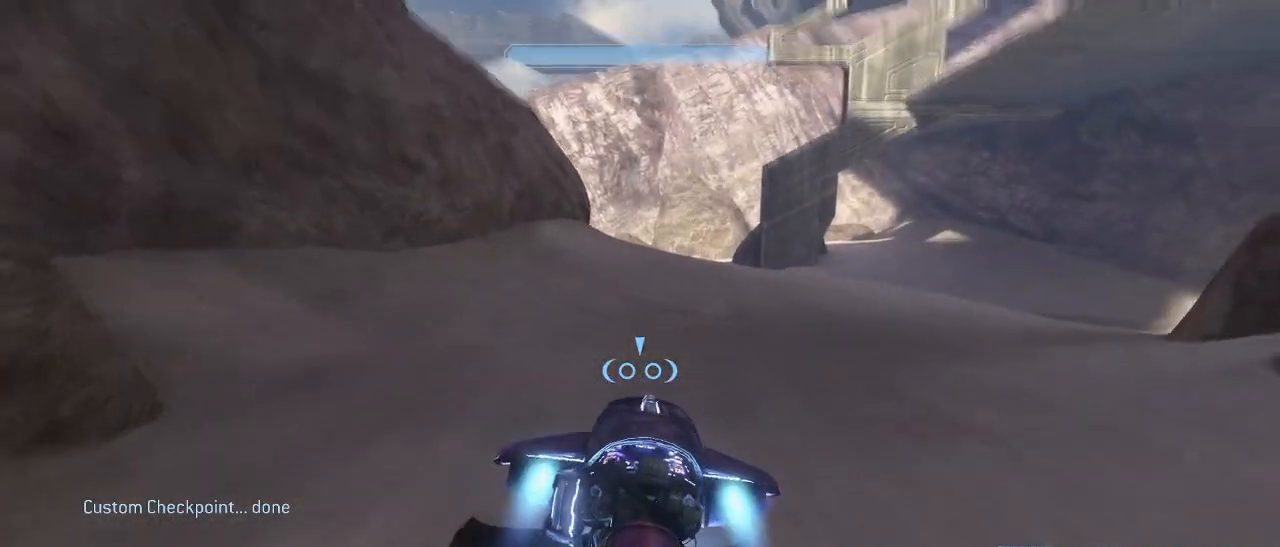
{"keys": ["d", "w"], "mouse": [], "events": [[400, "d", "down"], [500, "mouse_right", "up"]]}
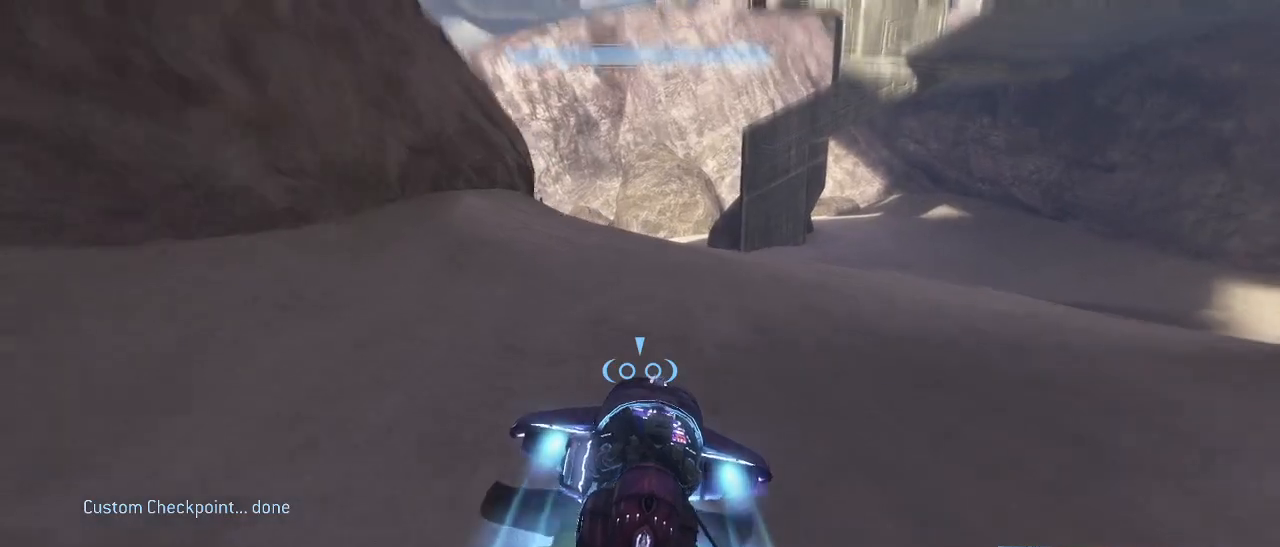
{"keys": ["d", "w"], "mouse": [], "events": []}
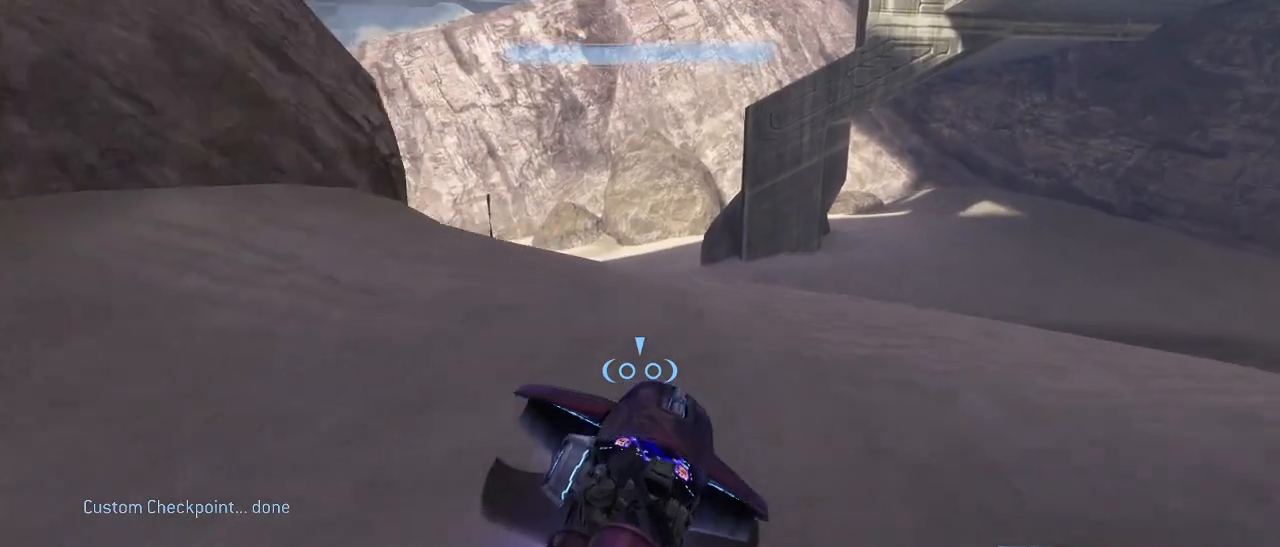
{"keys": [], "mouse": [], "events": [[150, "d", "up"], [300, "w", "up"]]}
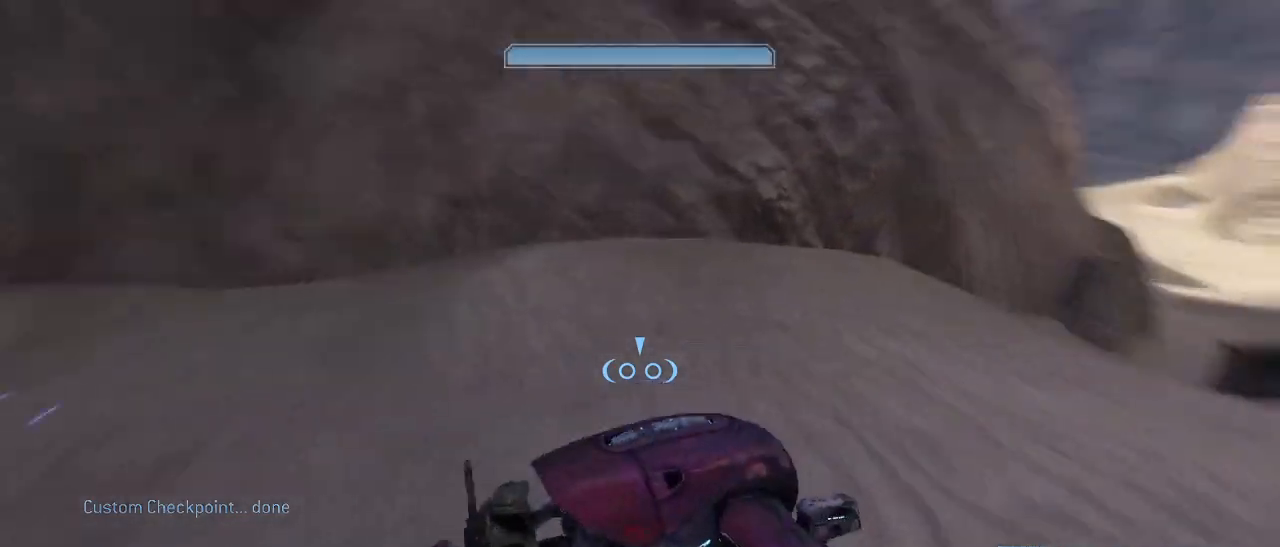
{"keys": ["d"], "mouse": [], "events": [[117, "d", "down"]]}
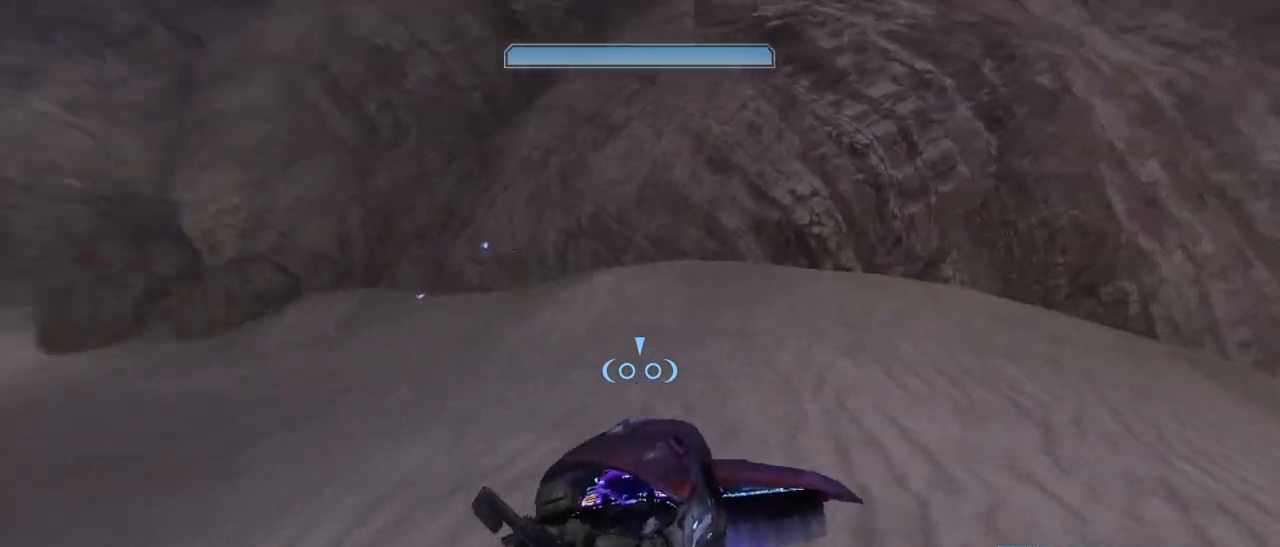
{"keys": ["d", "s"], "mouse": [], "events": [[133, "s", "down"]]}
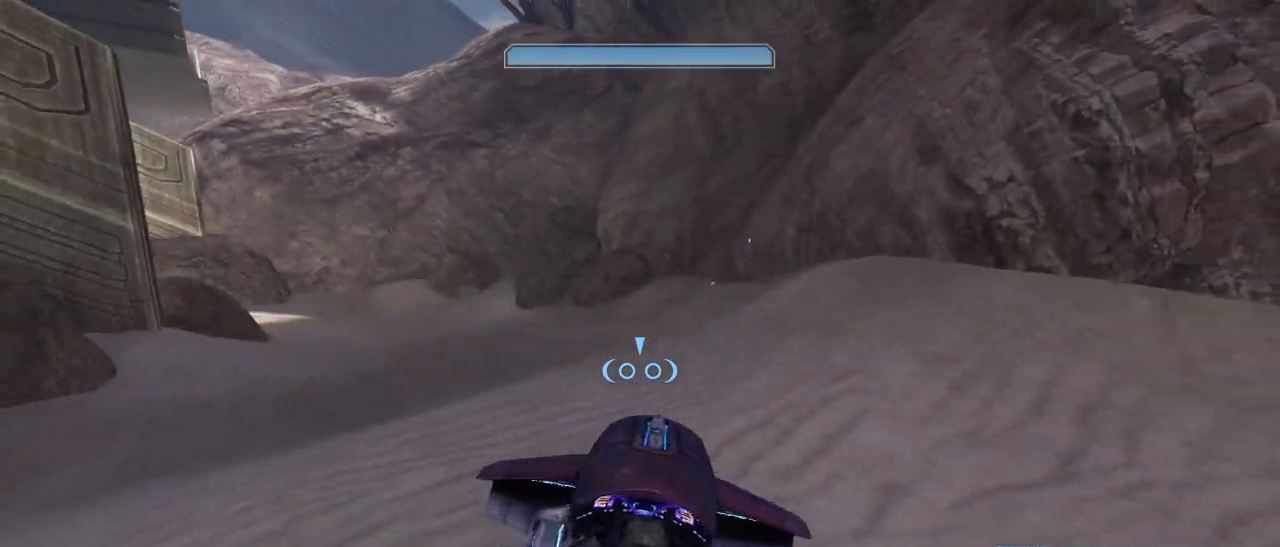
{"keys": [], "mouse": ["right"], "events": [[150, "d", "up"], [150, "s", "up"], [383, "mouse_right", "down"]]}
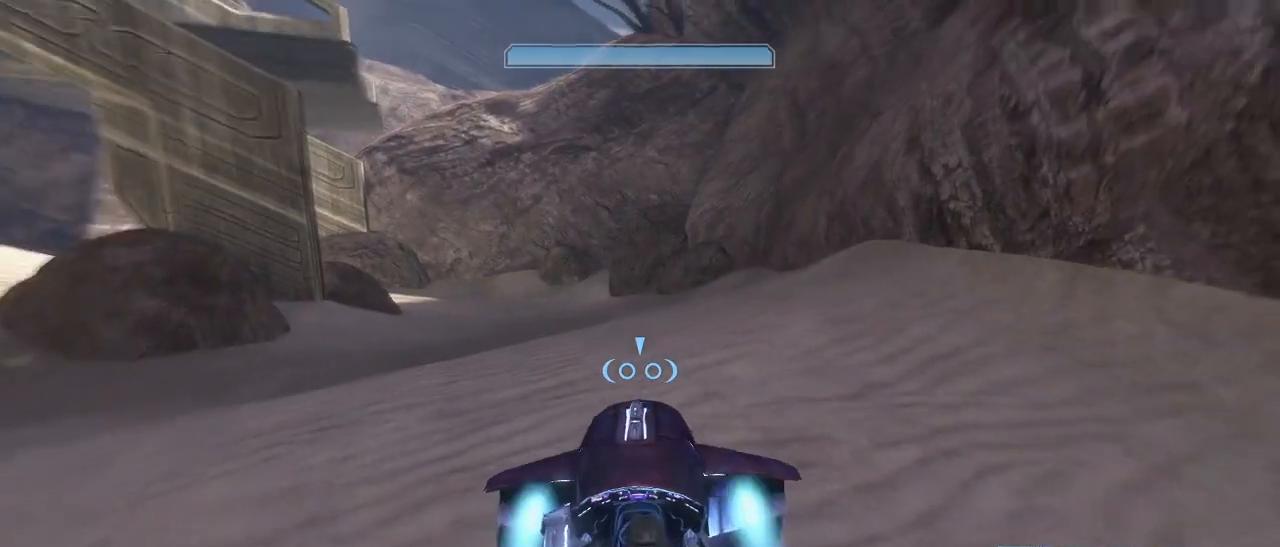
{"keys": ["space"], "mouse": ["right"], "events": [[400, "space", "down"]]}
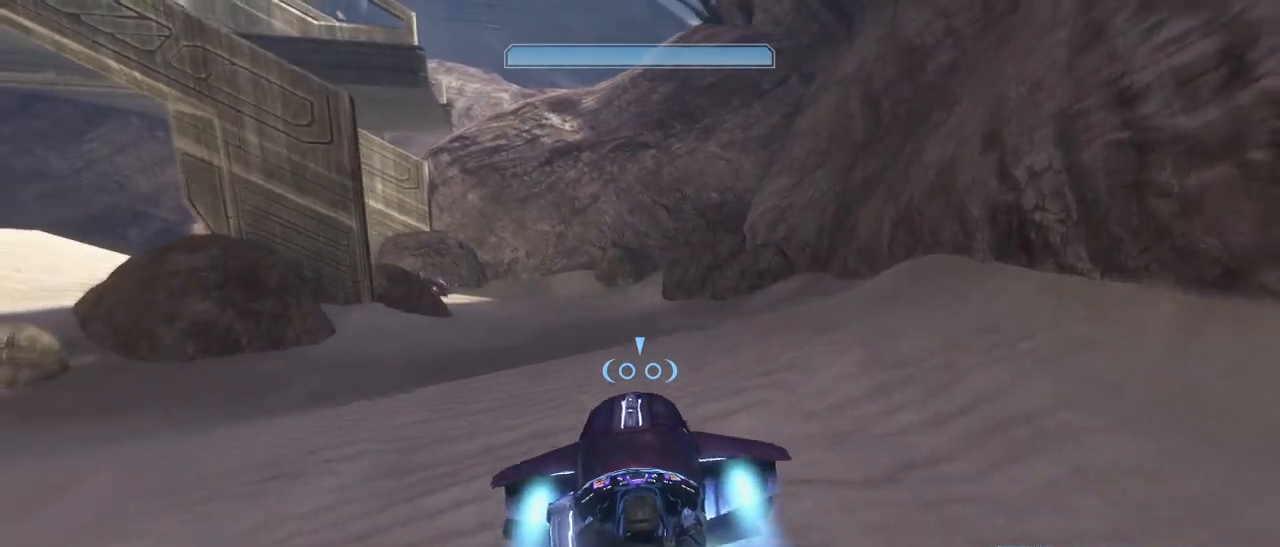
{"keys": ["space"], "mouse": ["right"], "events": []}
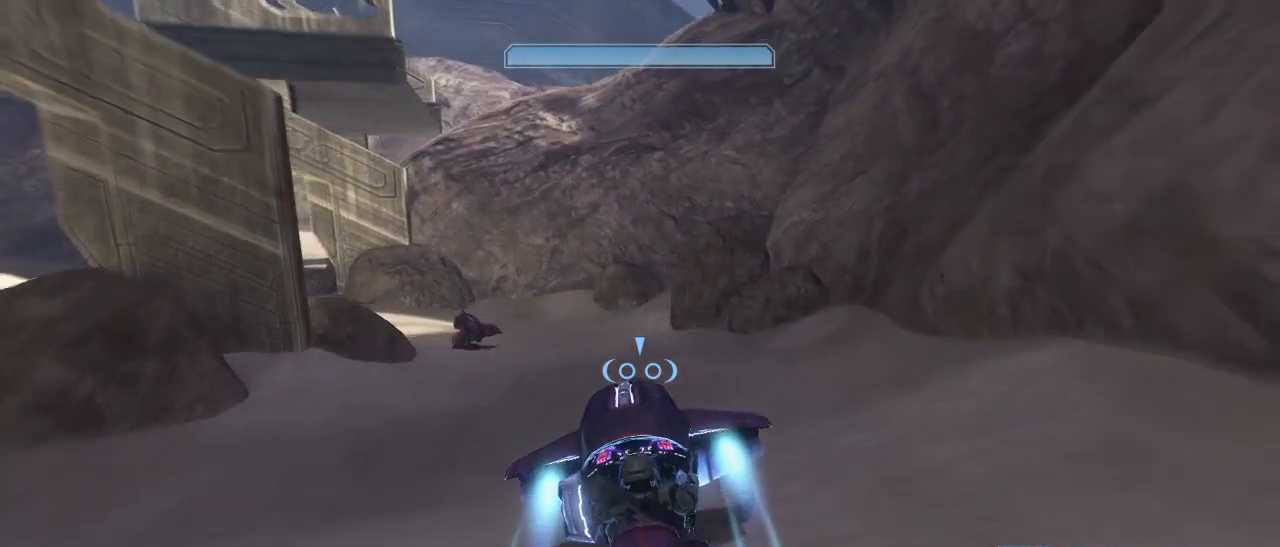
{"keys": [], "mouse": [], "events": [[50, "mouse_right", "up"], [483, "space", "up"]]}
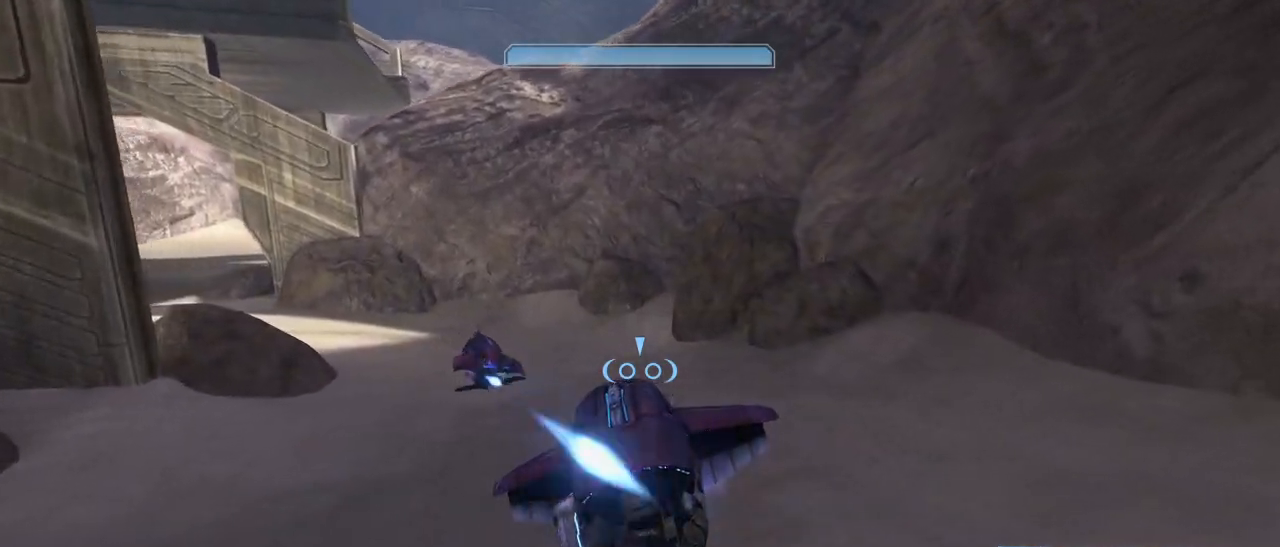
{"keys": [], "mouse": [], "events": []}
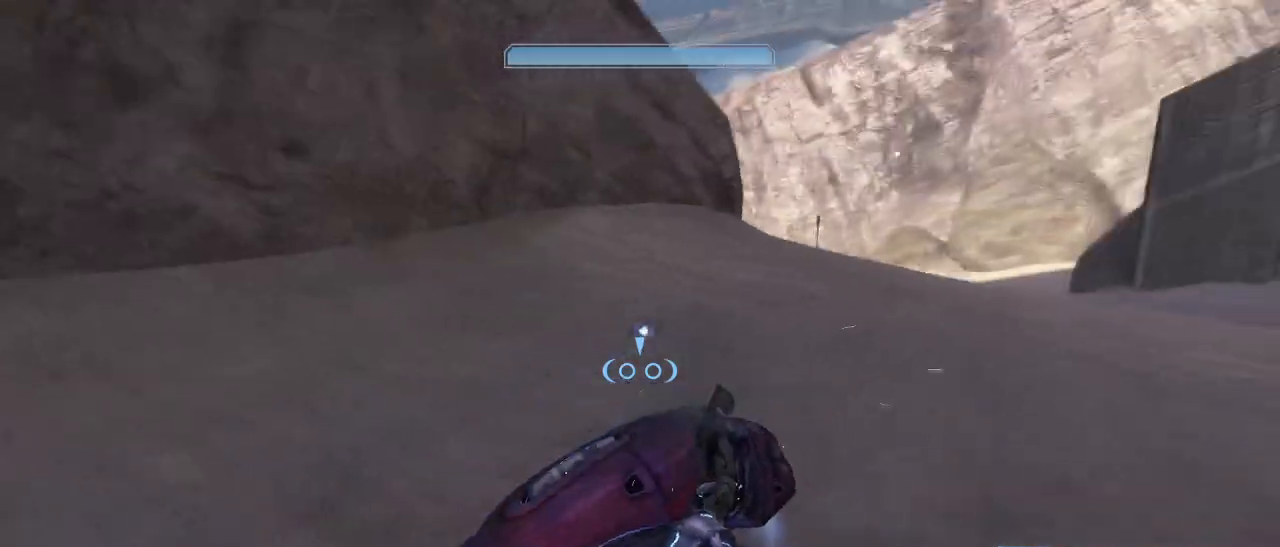
{"keys": ["d"], "mouse": [], "events": [[50, "d", "down"]]}
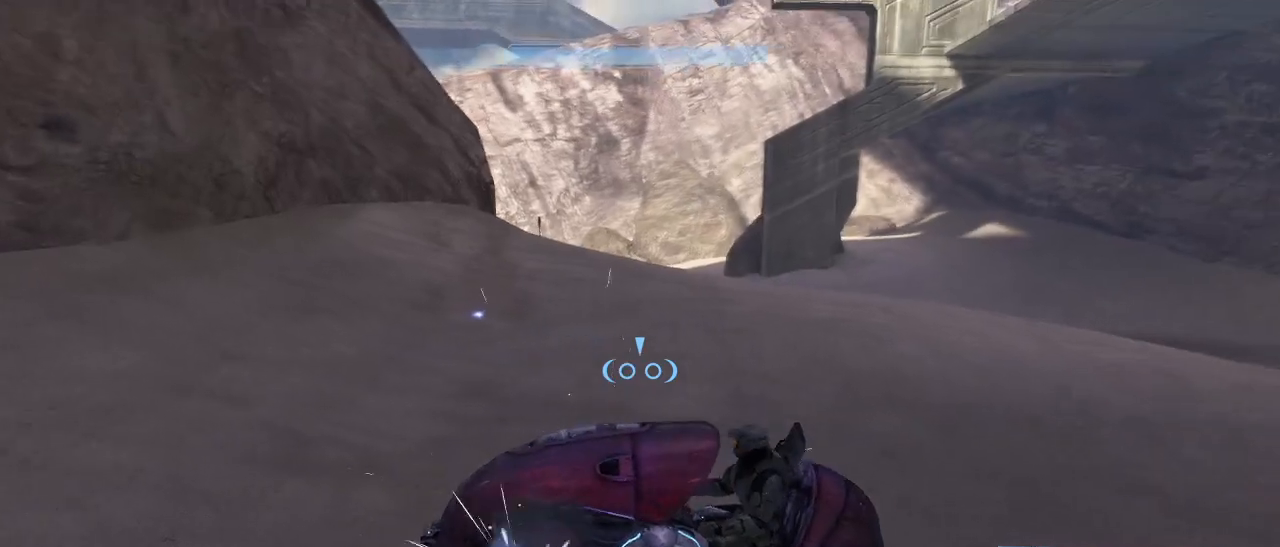
{"keys": [], "mouse": ["right"], "events": [[67, "mouse_right", "down"], [150, "d", "up"]]}
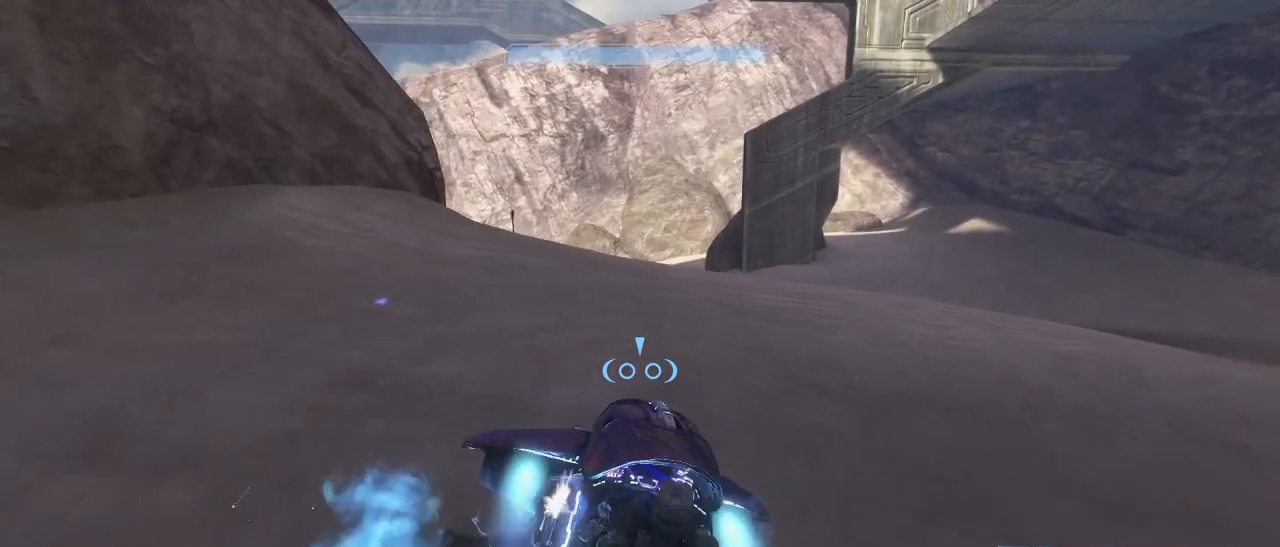
{"keys": ["space"], "mouse": ["right"], "events": [[317, "space", "down"]]}
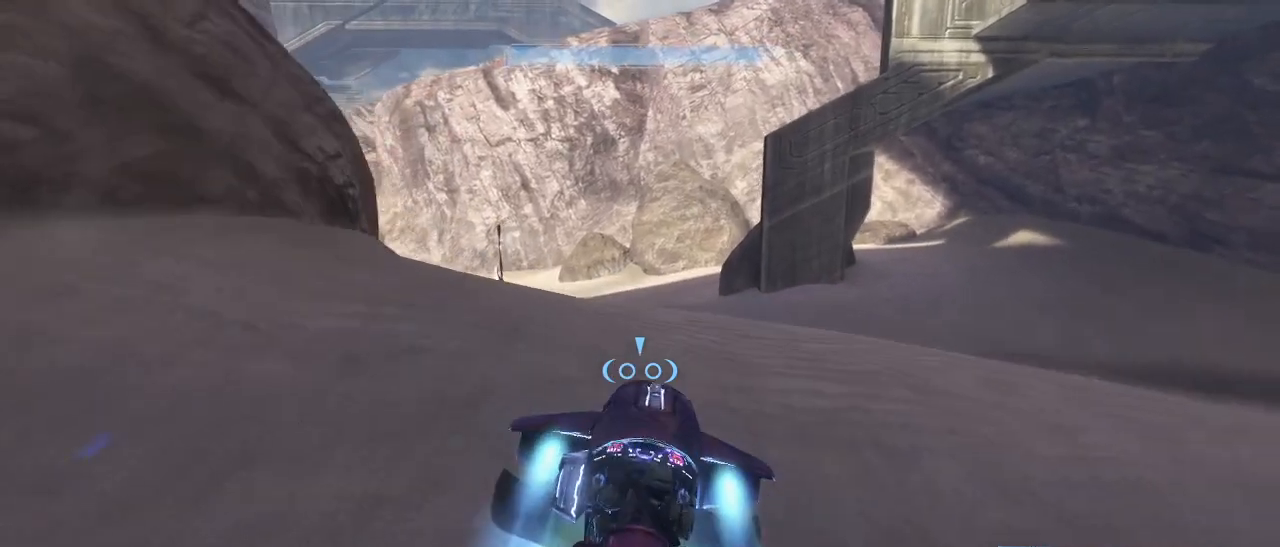
{"keys": ["space"], "mouse": ["right"], "events": []}
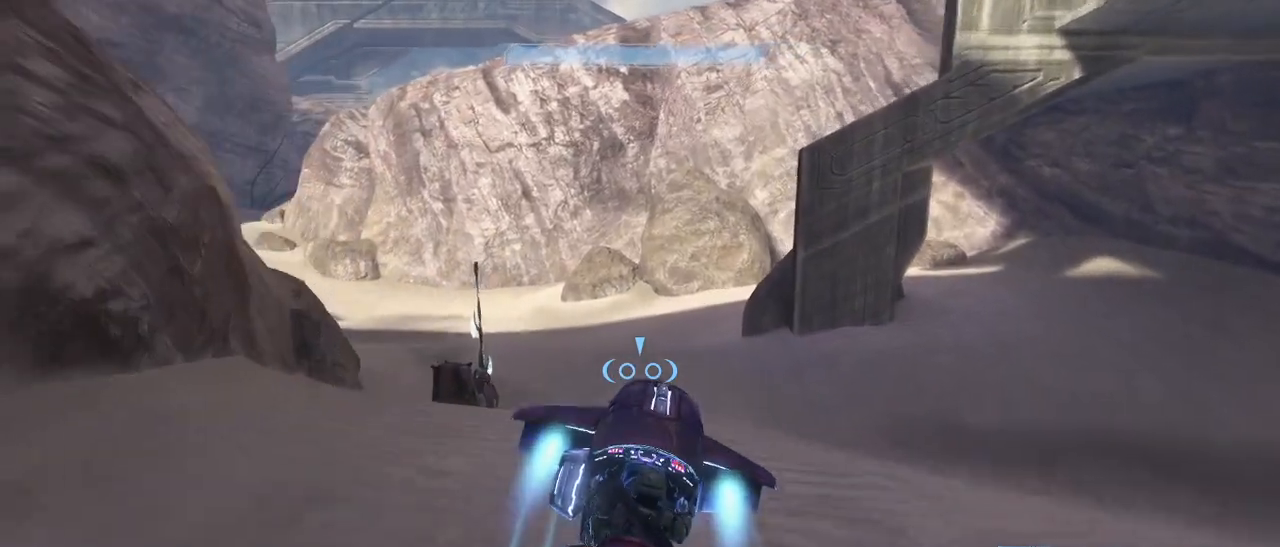
{"keys": [], "mouse": ["right"], "events": [[17, "space", "up"]]}
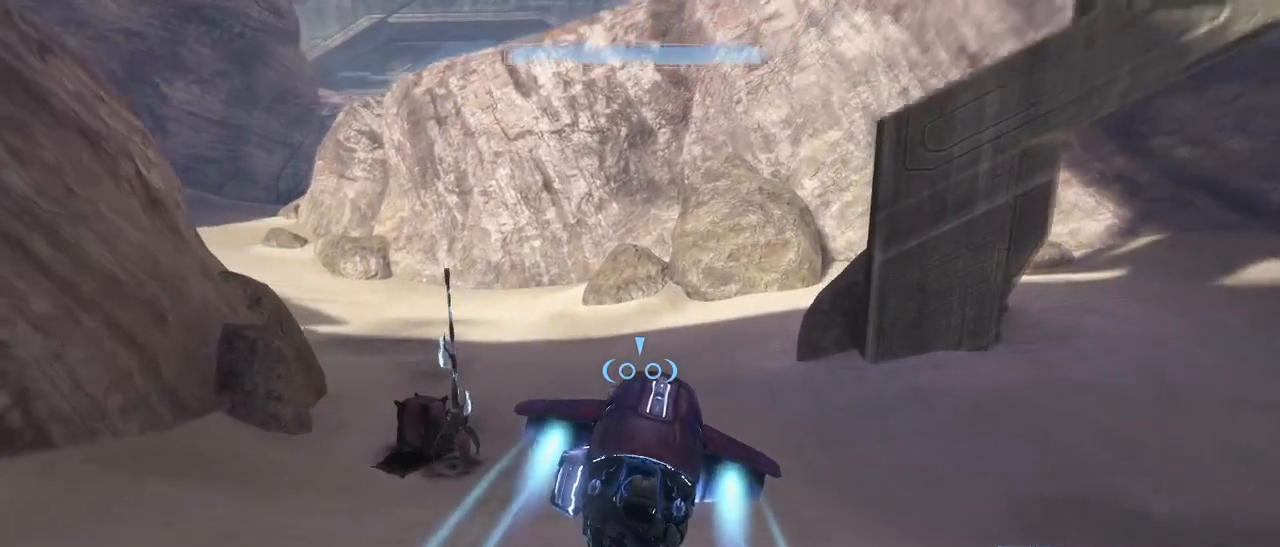
{"keys": [], "mouse": ["right"], "events": []}
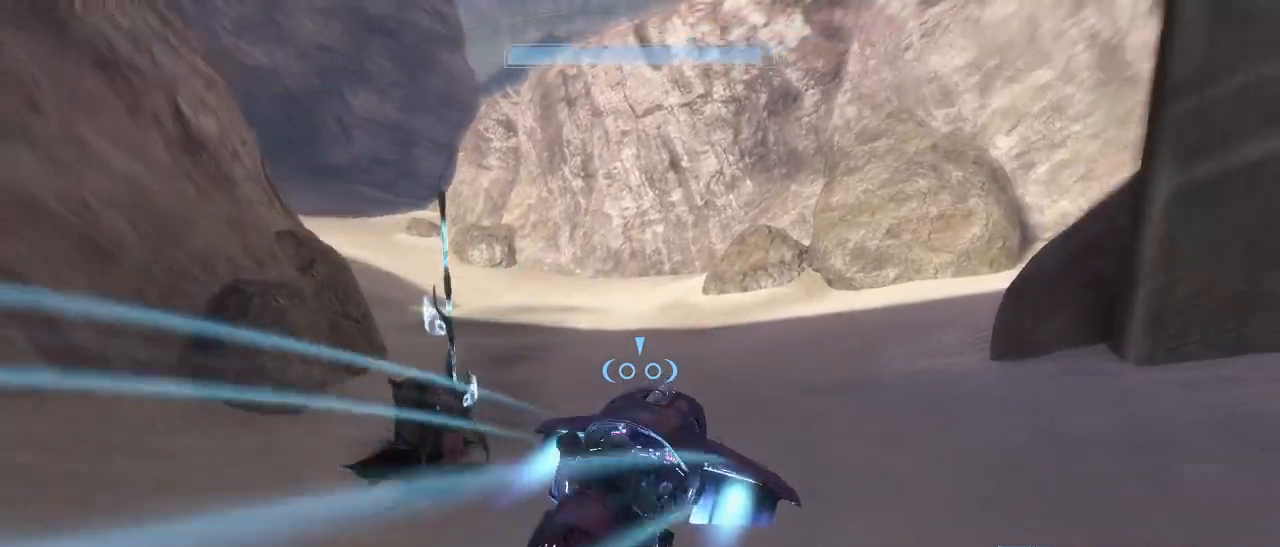
{"keys": ["space"], "mouse": ["right"], "events": [[467, "space", "down"]]}
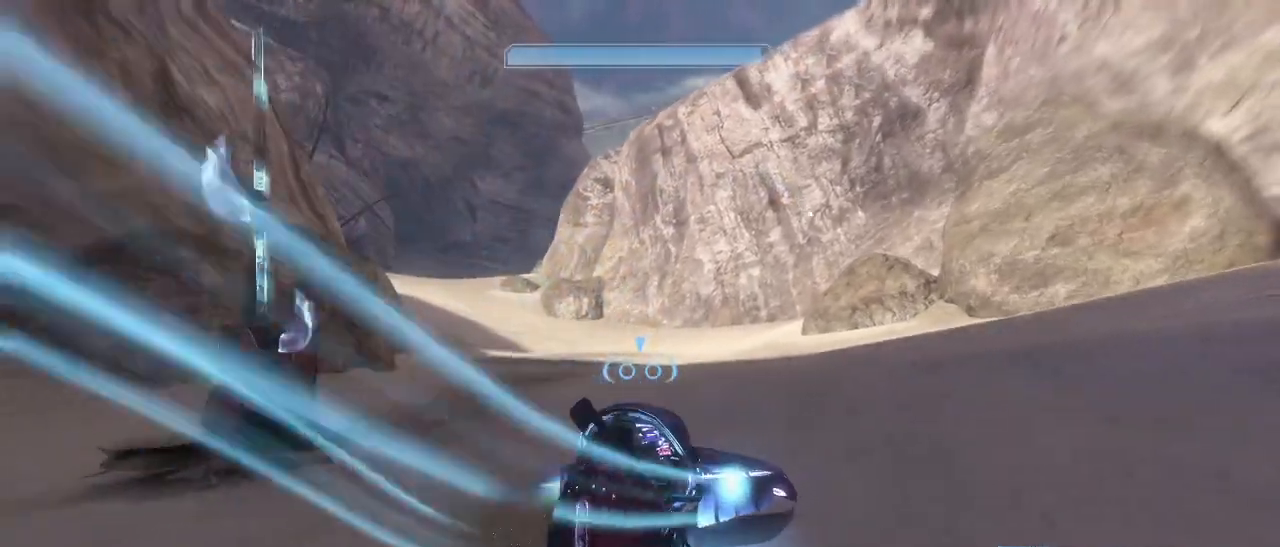
{"keys": ["space"], "mouse": ["right"], "events": []}
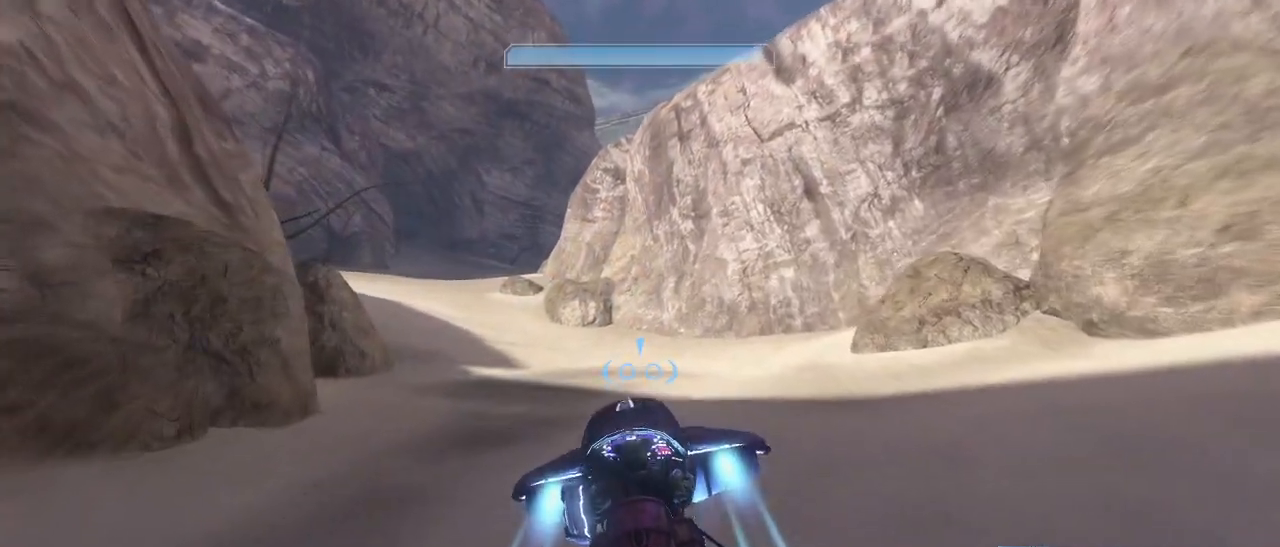
{"keys": ["space"], "mouse": ["right"], "events": [[167, "space", "up"], [500, "space", "down"]]}
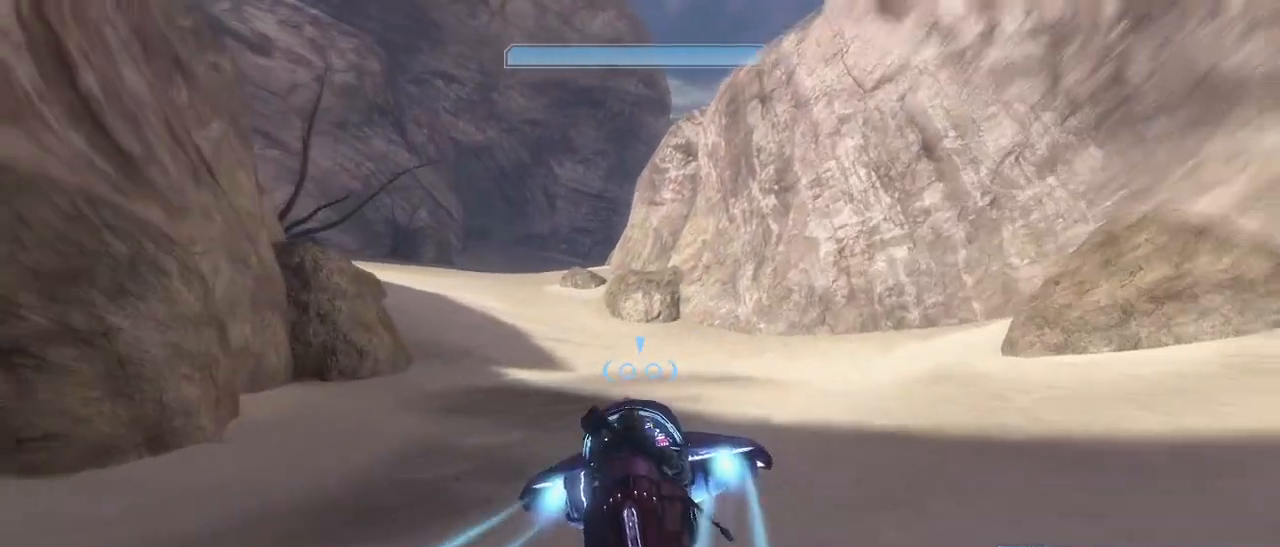
{"keys": ["space"], "mouse": ["right"], "events": []}
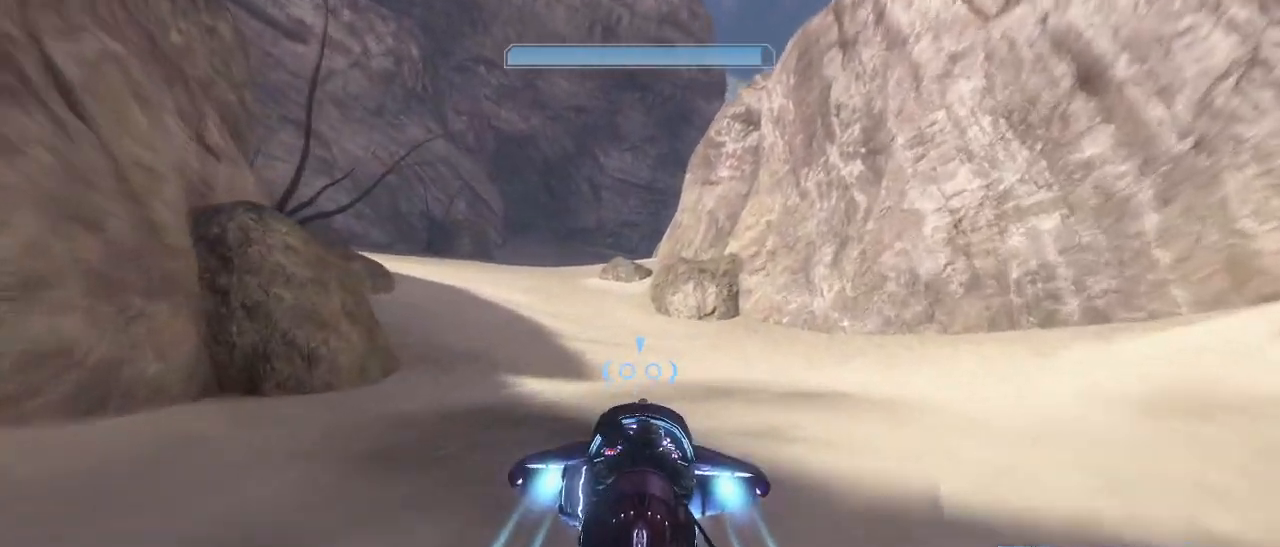
{"keys": ["w"], "mouse": ["right"], "events": [[300, "space", "up"], [483, "w", "down"]]}
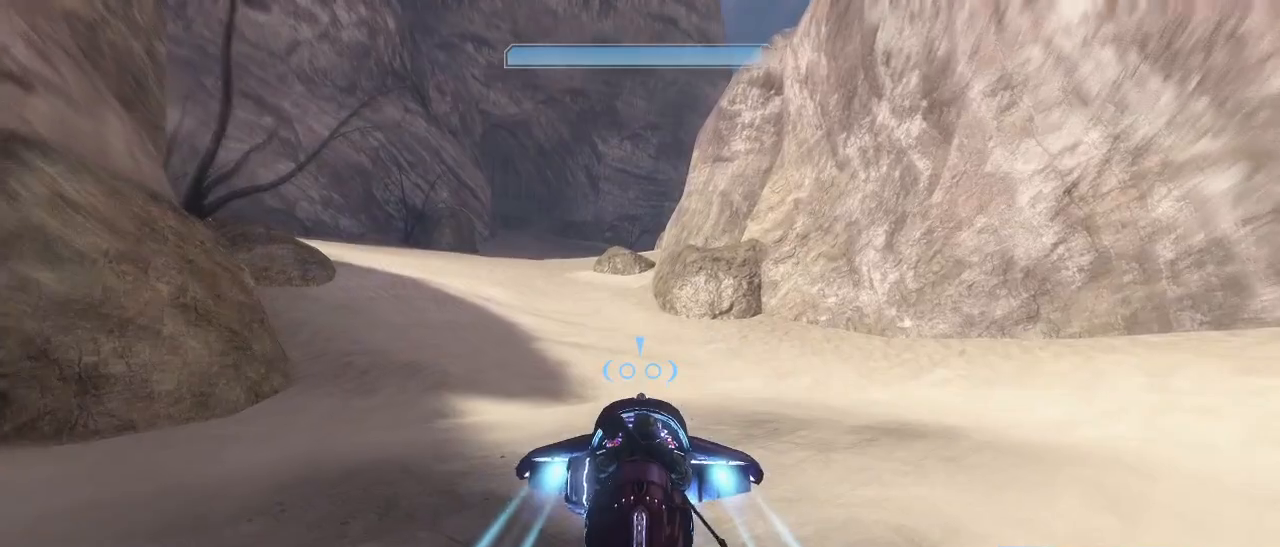
{"keys": ["w"], "mouse": ["right"], "events": []}
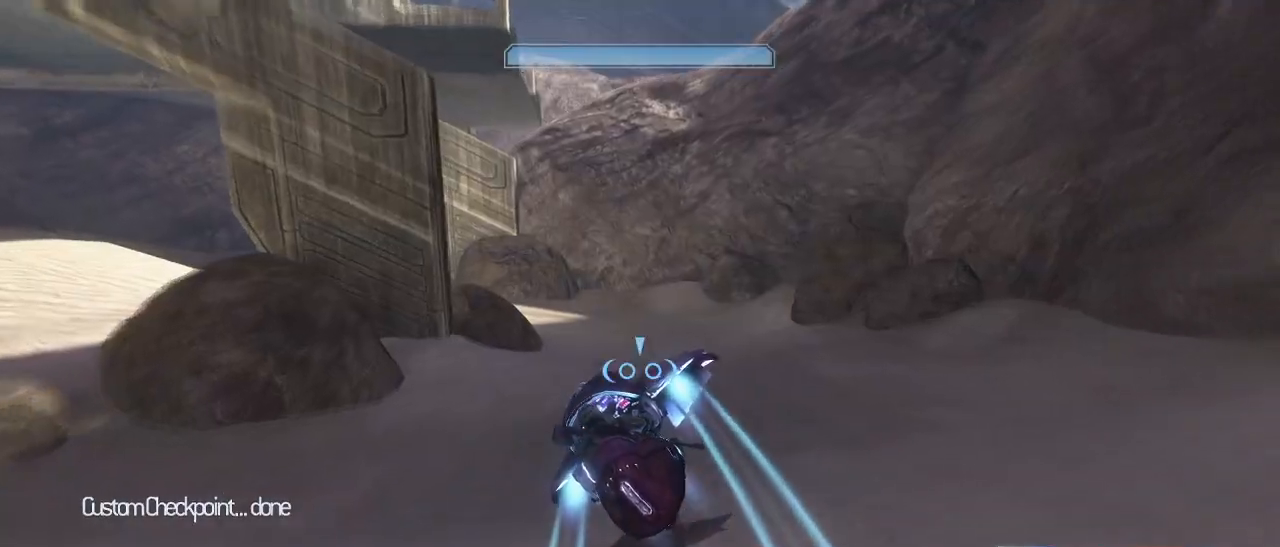
{"keys": [], "mouse": [], "events": [[183, "w", "up"], [333, "mouse_right", "up"]]}
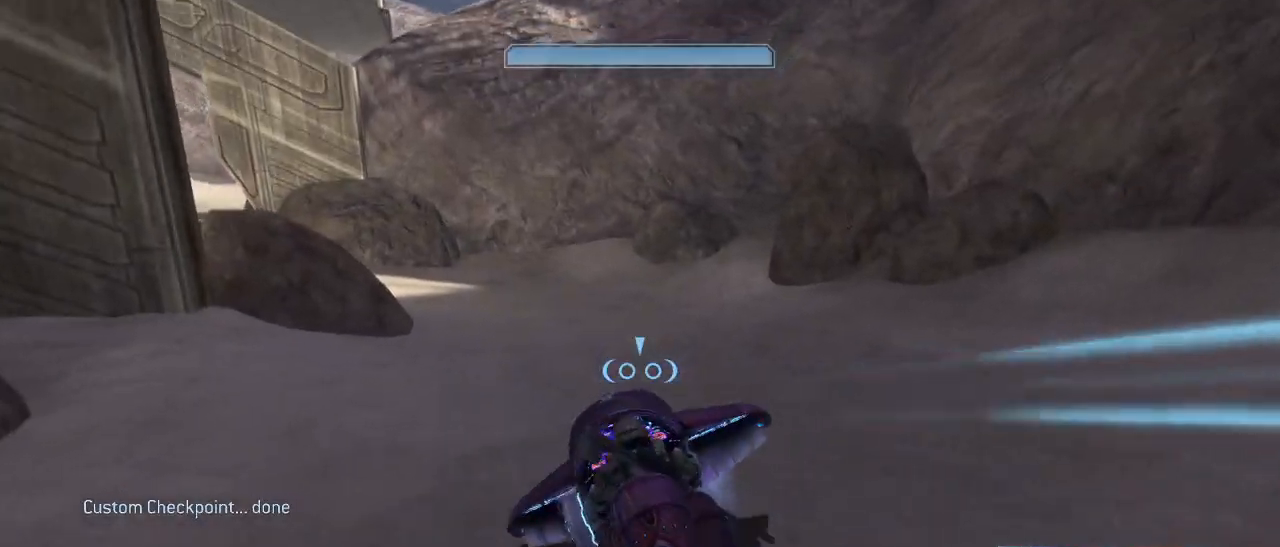
{"keys": ["w"], "mouse": ["right"], "events": [[300, "mouse_right", "down"], [300, "w", "down"]]}
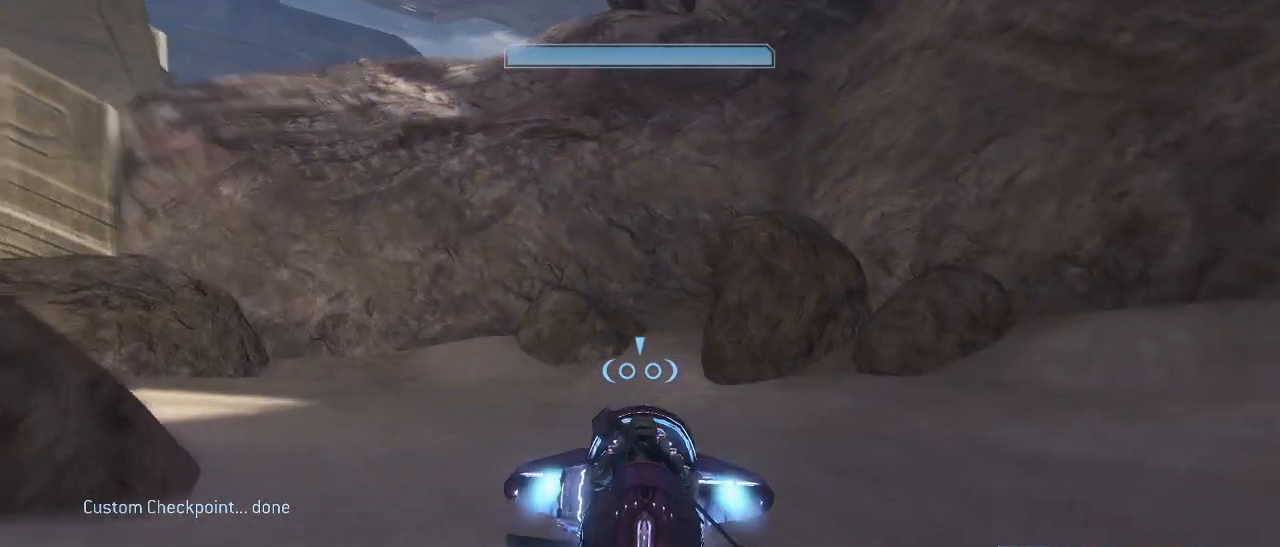
{"keys": ["w"], "mouse": ["right"], "events": []}
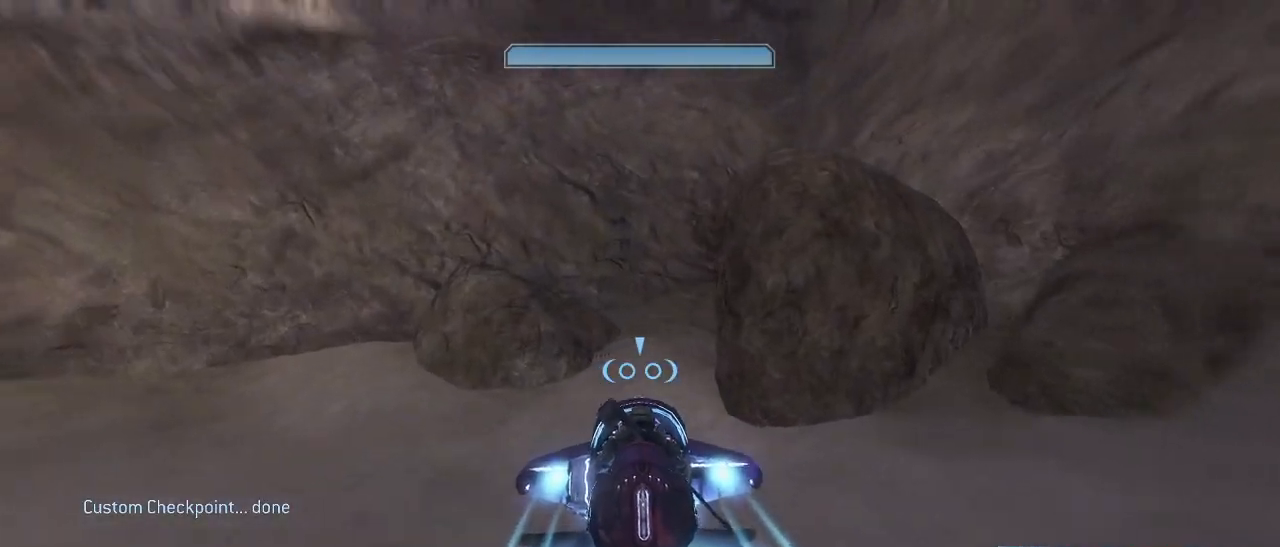
{"keys": ["space", "w"], "mouse": ["right"], "events": [[183, "space", "down"]]}
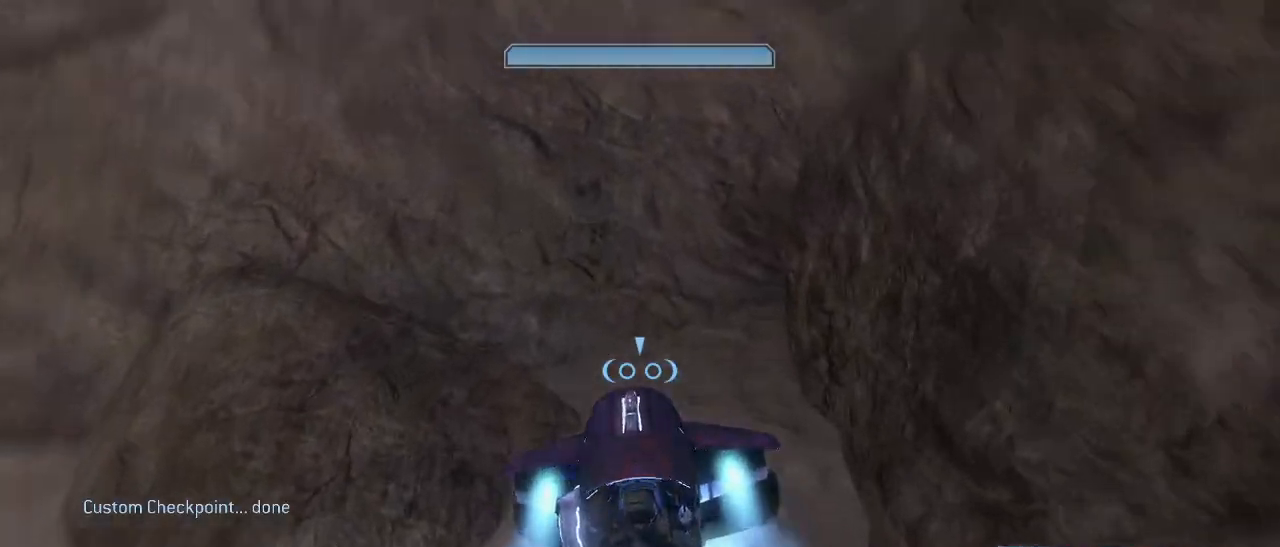
{"keys": ["space", "w"], "mouse": ["right"], "events": []}
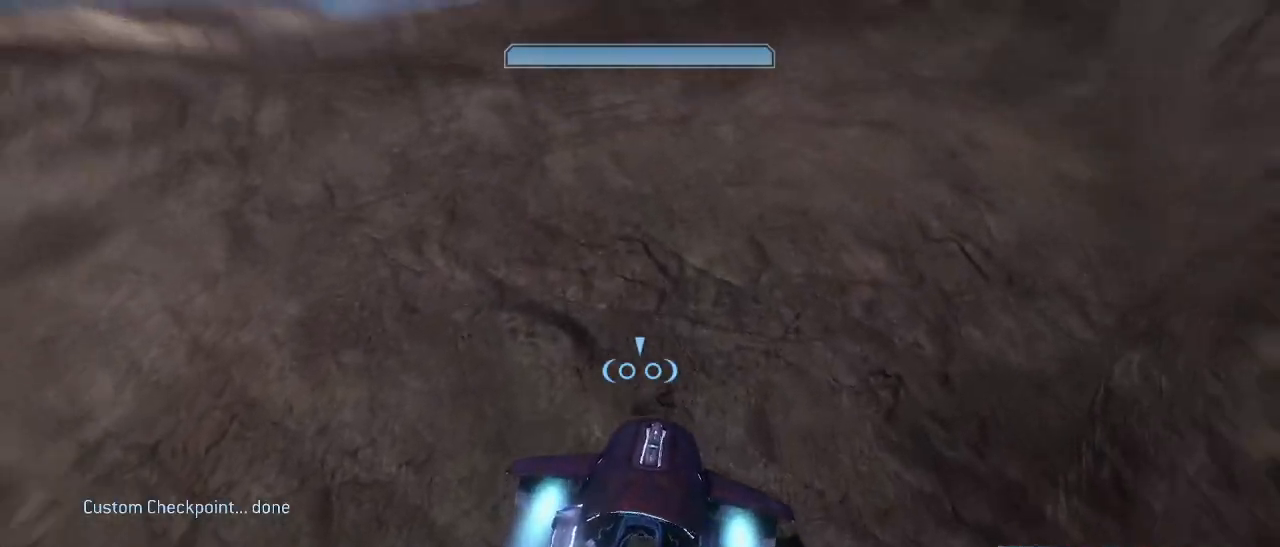
{"keys": ["space", "w"], "mouse": ["right"], "events": []}